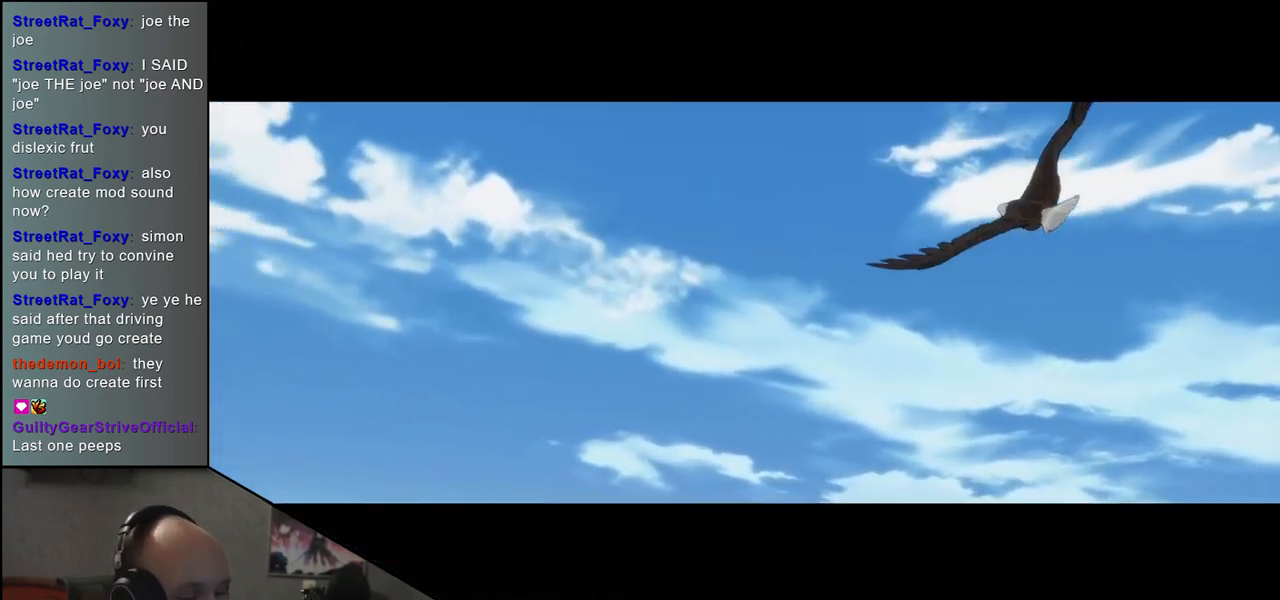
Gameplay with a controller (arcade stick); each line is a JSON object with the inputs held at the frame after it. "events" lists button and stick changes between this image and that frame as [ms after this image, input, new state], when the widget could be followed in between. Not read: L3 R3.
{"buttons": [], "left_stick": "left", "events": [[150, "left_stick", "left"]]}
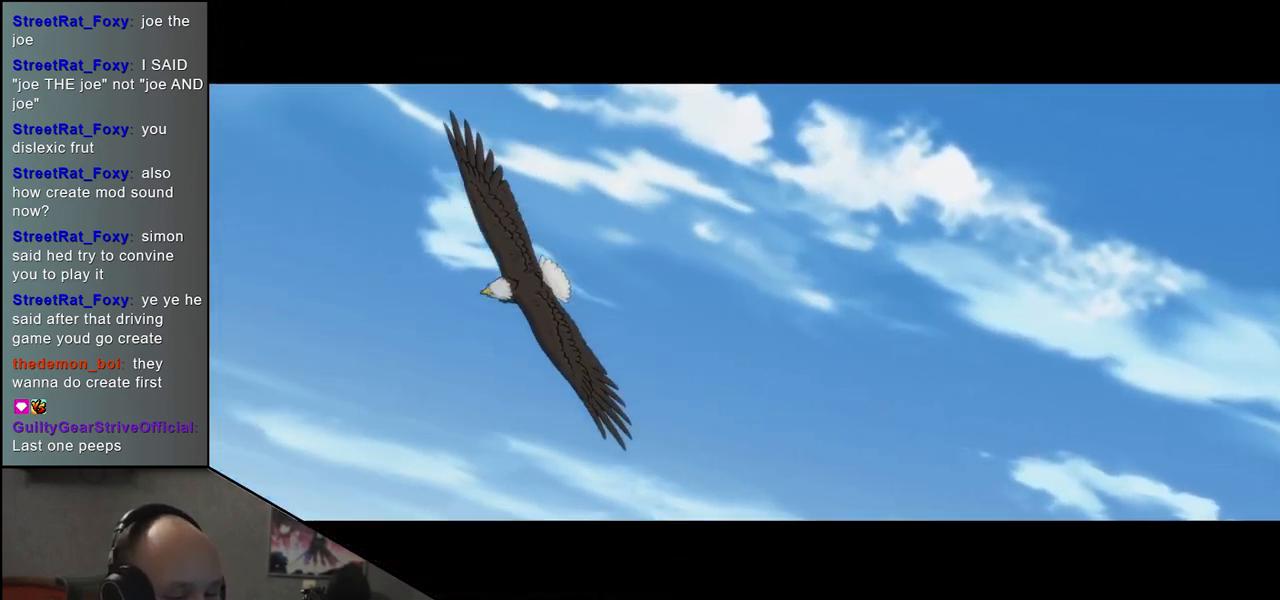
{"buttons": [], "left_stick": "down", "events": [[467, "left_stick", "down"]]}
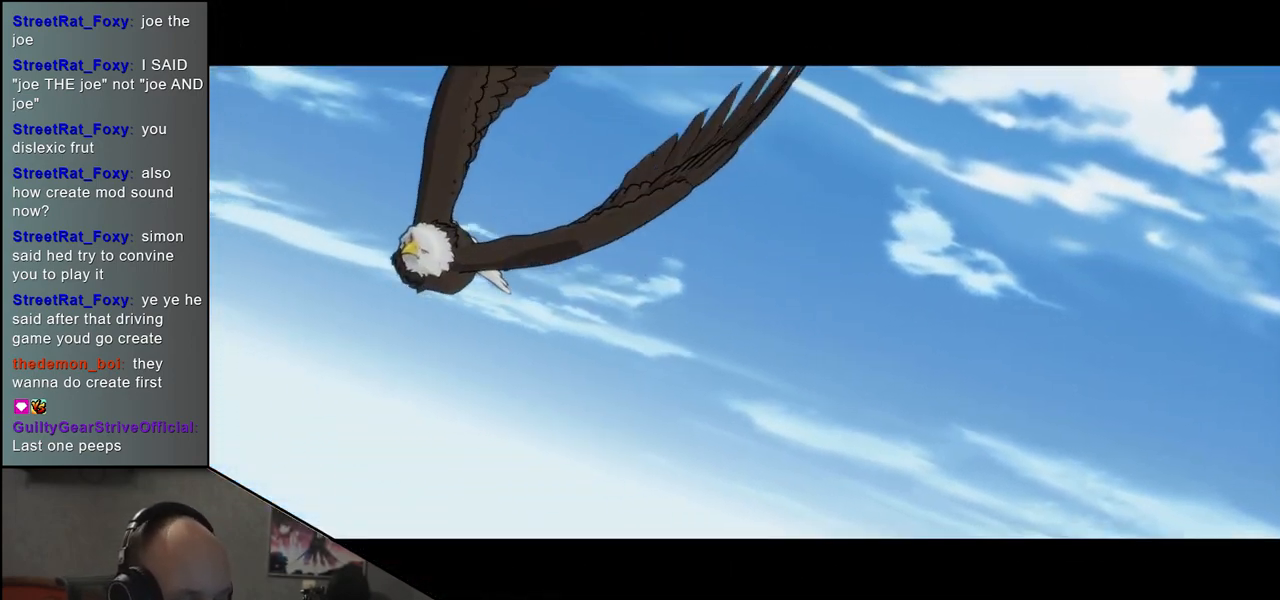
{"buttons": [], "left_stick": "right", "events": [[67, "left_stick", "right"], [150, "left_stick", "up"], [250, "left_stick", "left"], [350, "left_stick", "down"], [467, "left_stick", "right"]]}
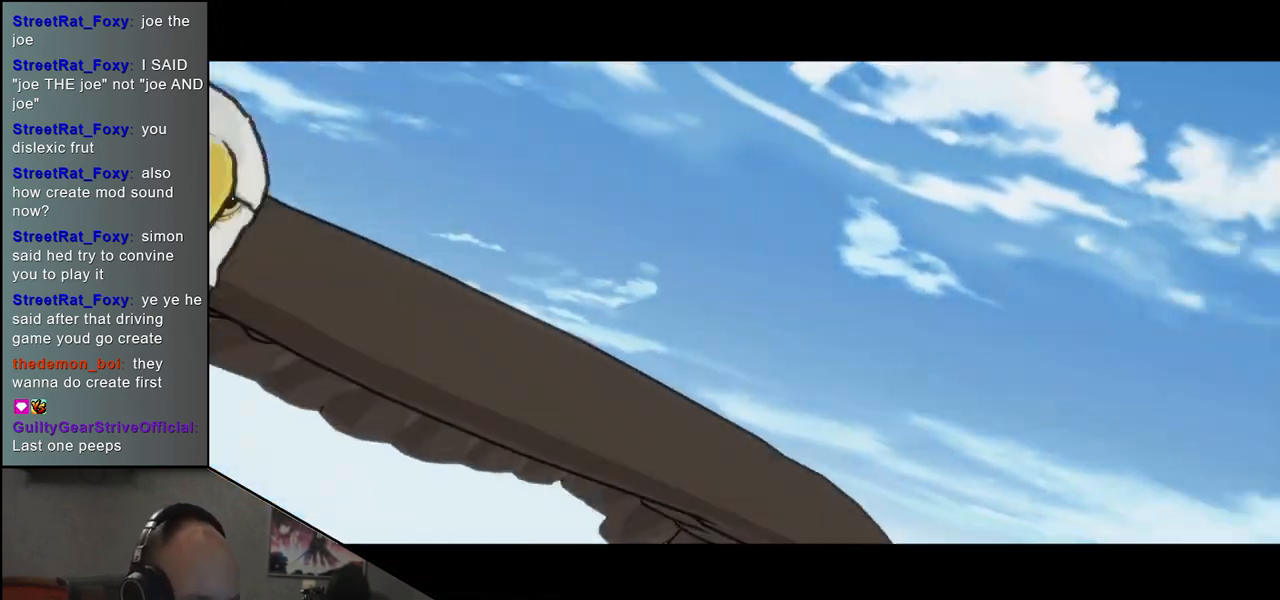
{"buttons": [], "left_stick": "left", "events": [[50, "left_stick", "up"], [183, "left_stick", "left"], [300, "left_stick", "down-left"], [483, "left_stick", "left"]]}
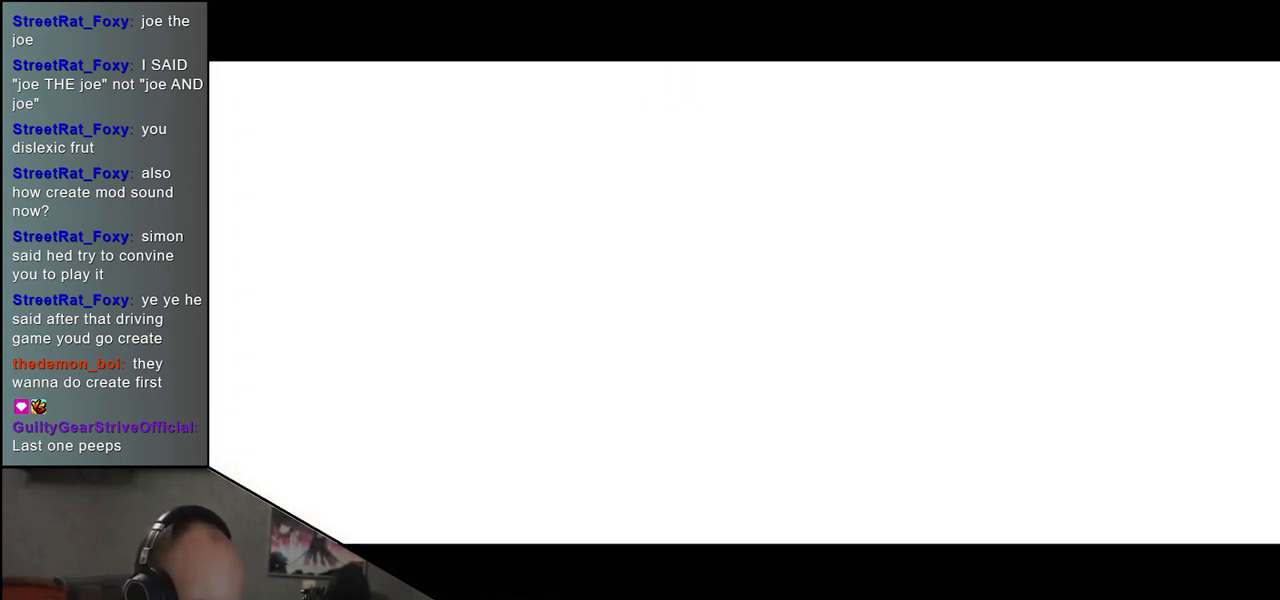
{"buttons": [], "left_stick": "left", "events": []}
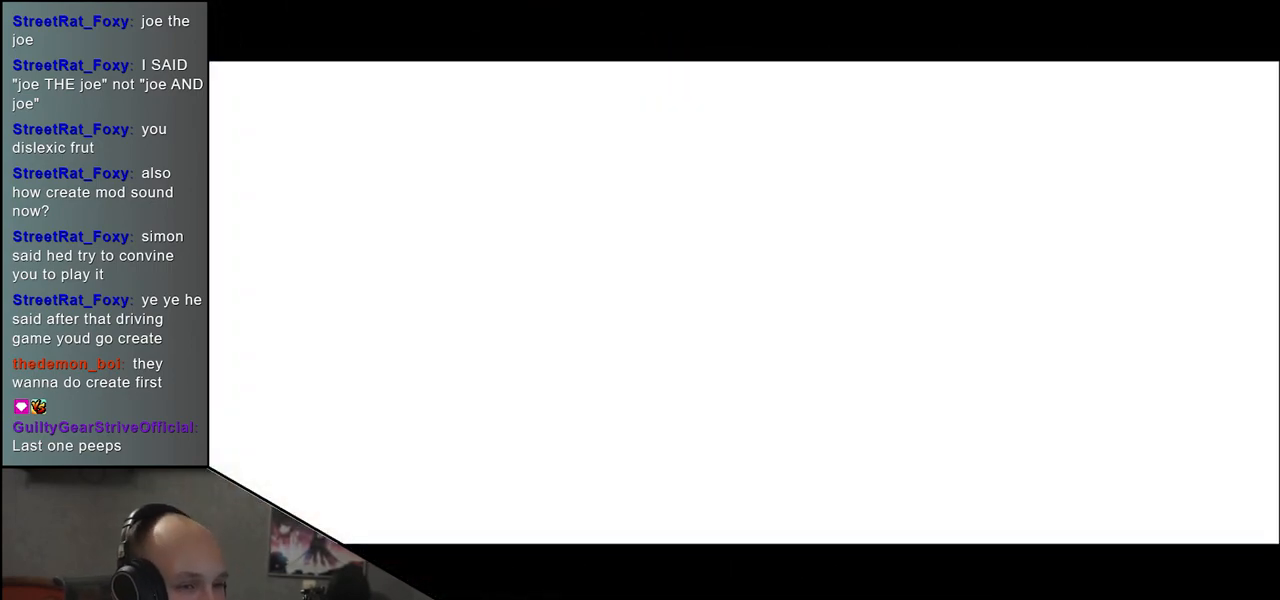
{"buttons": [], "left_stick": "left", "events": []}
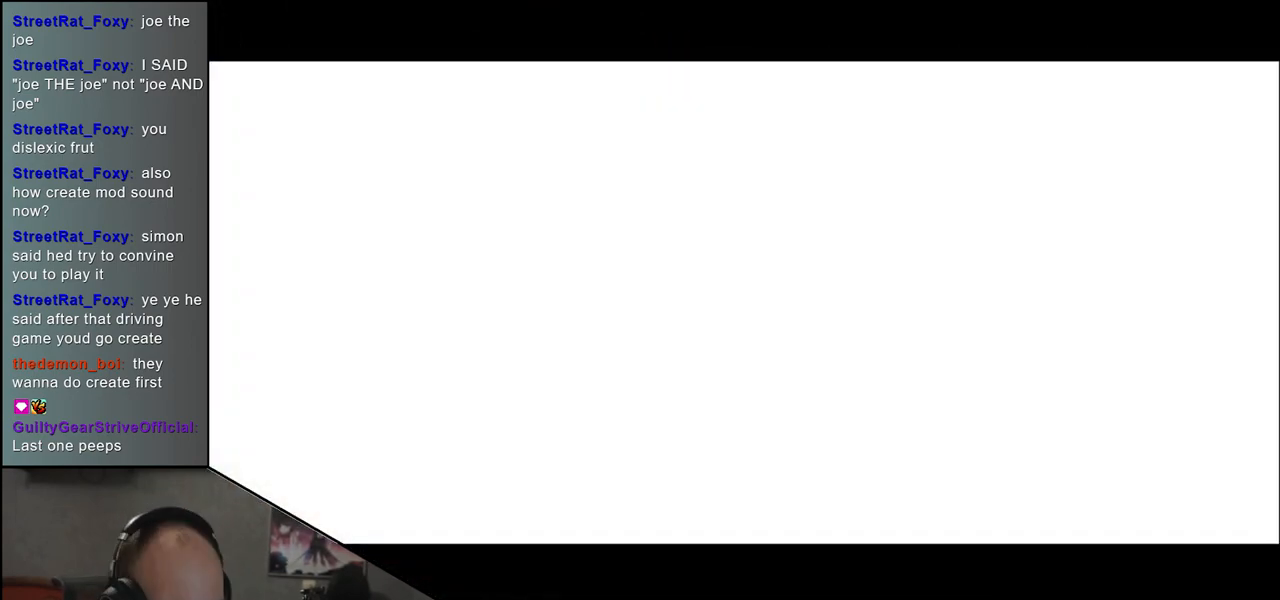
{"buttons": [], "left_stick": "left", "events": []}
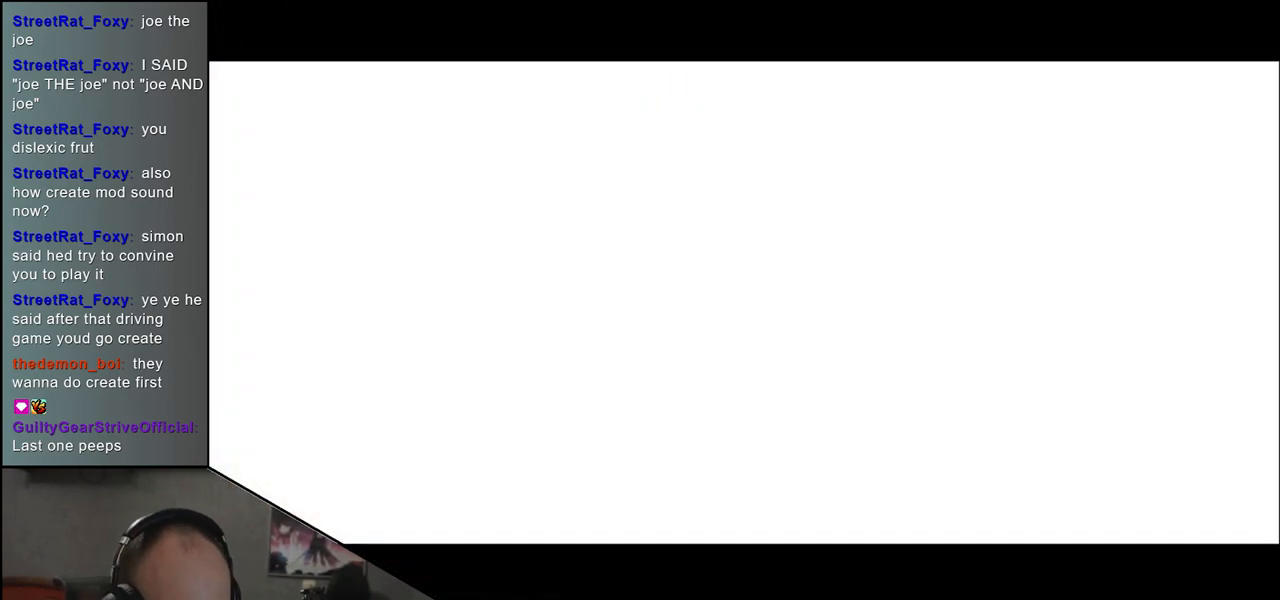
{"buttons": [], "left_stick": "left", "events": []}